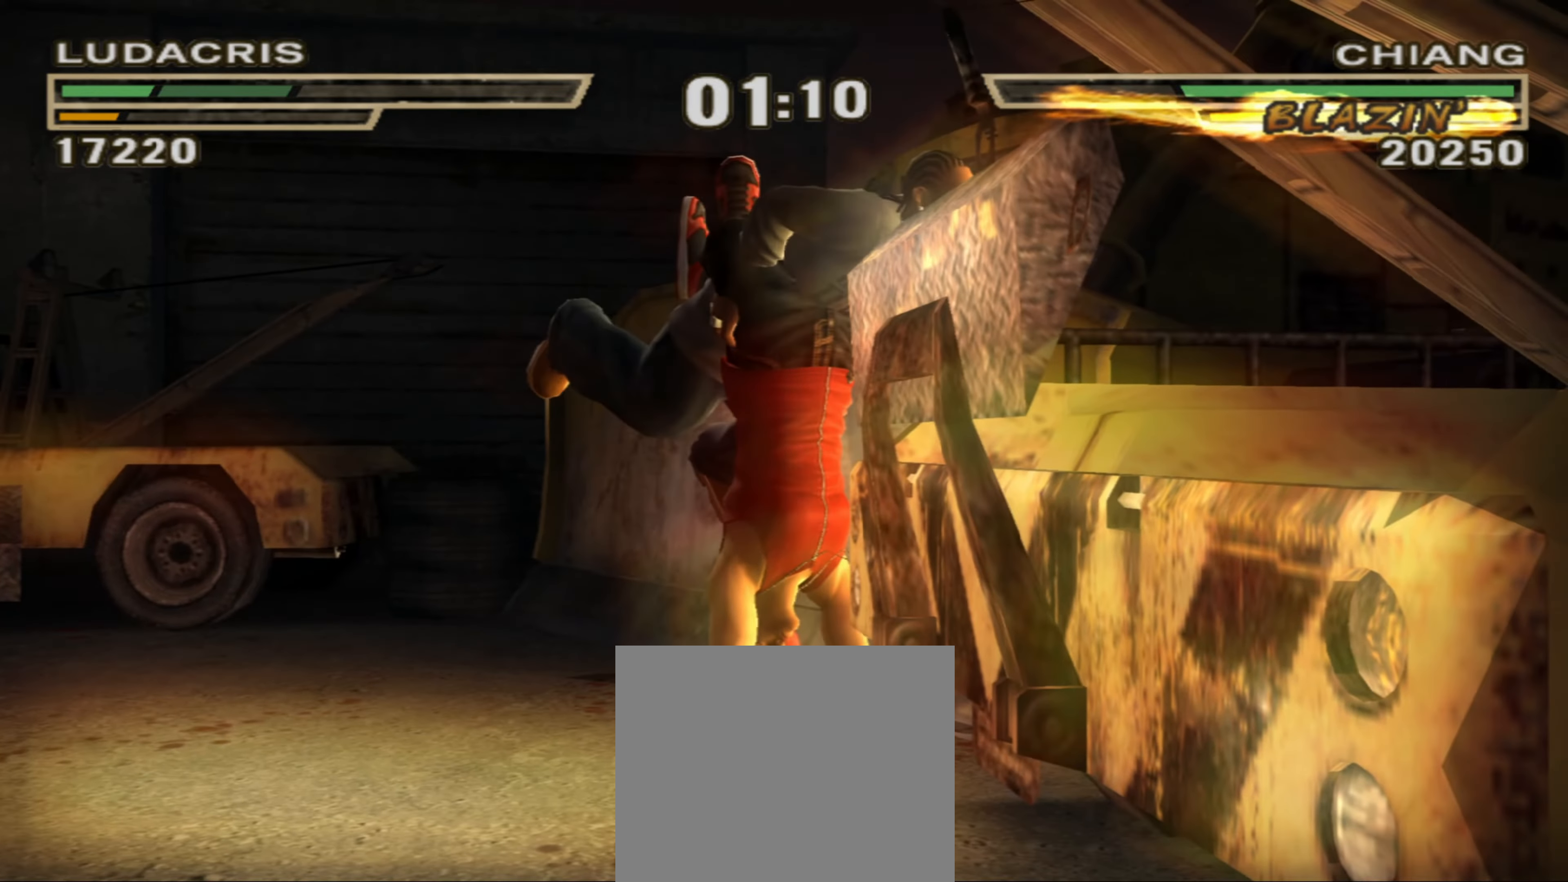
Gameplay with a controller (PlayStation layout); each line is a JSON object with the inputs held at the frame after it. "events" lists button and stick changes between this image and that frame as [ms after this image, input, new state], when the widget could be followed in between. Not read: L3 R3.
{"buttons": [], "left_stick": "center", "right_stick": "center", "events": []}
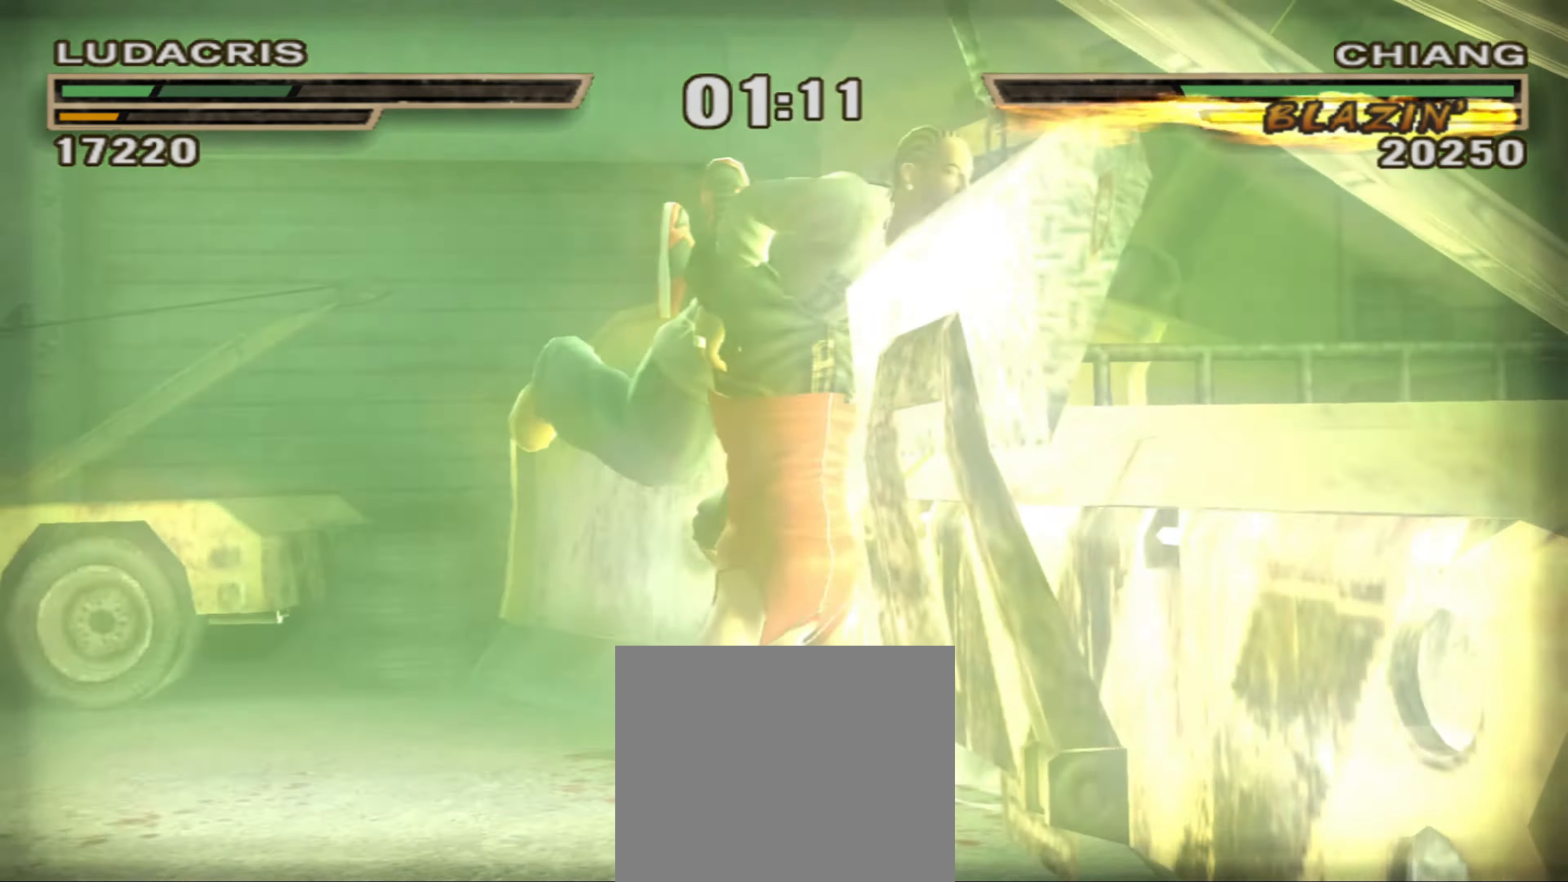
{"buttons": [], "left_stick": "center", "right_stick": "center", "events": []}
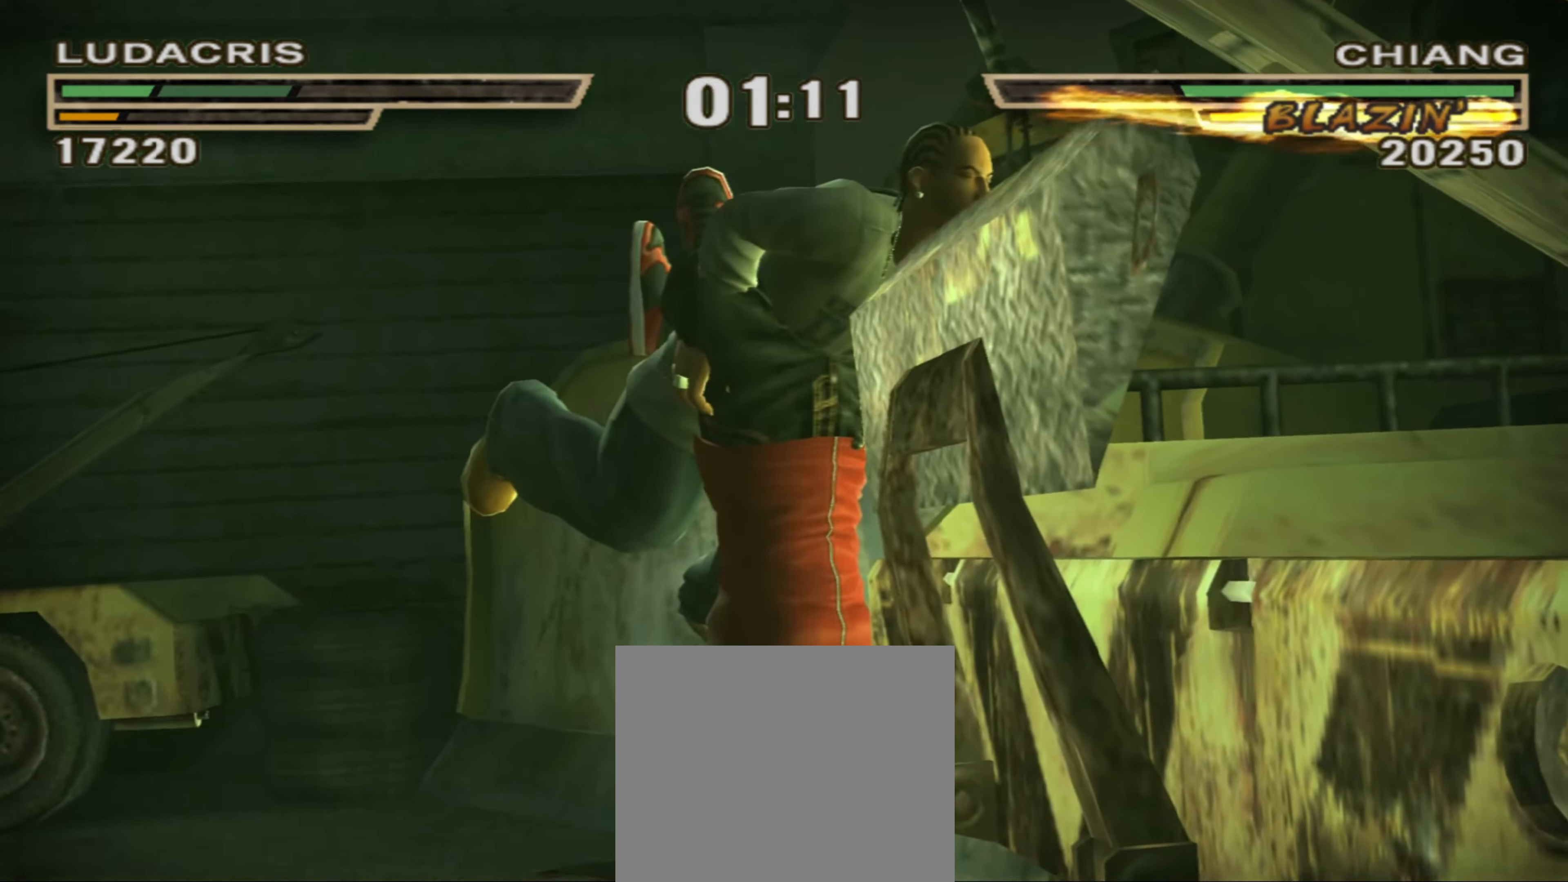
{"buttons": [], "left_stick": "center", "right_stick": "center", "events": [[450, "CIRCLE", "down"], [500, "CIRCLE", "up"]]}
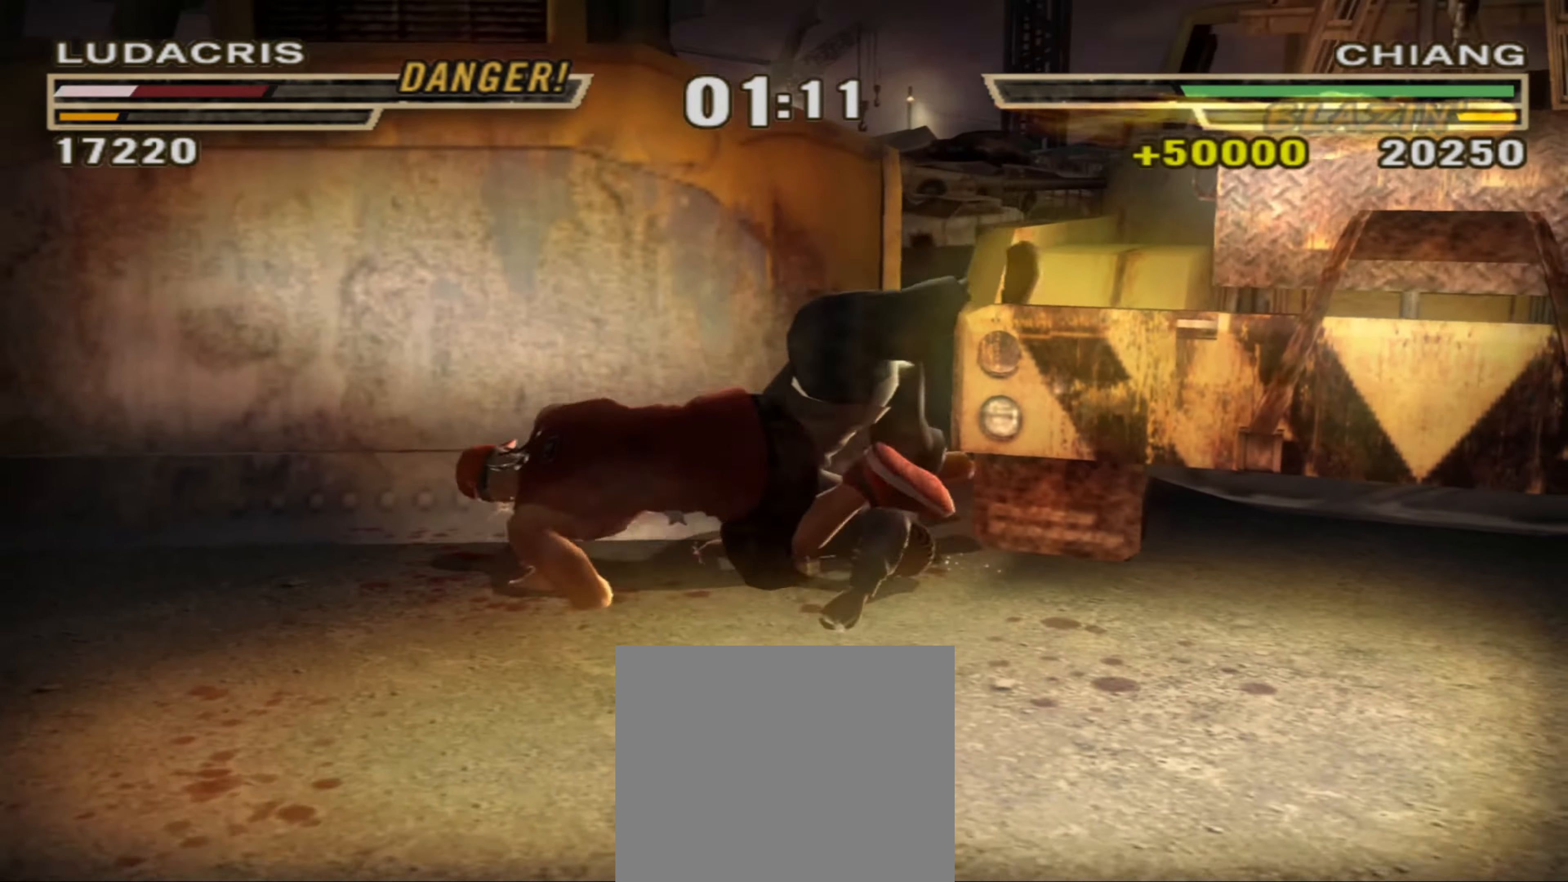
{"buttons": [], "left_stick": "up-right", "right_stick": "center", "events": [[50, "CIRCLE", "down"], [83, "left_stick", "up-right"], [116, "CIRCLE", "up"], [166, "CIRCLE", "down"], [166, "L1", "down"], [216, "CIRCLE", "up"], [266, "L1", "up"], [300, "CIRCLE", "down"], [316, "L1", "down"], [350, "CIRCLE", "up"], [400, "L1", "up"], [416, "CIRCLE", "down"], [483, "CIRCLE", "up"]]}
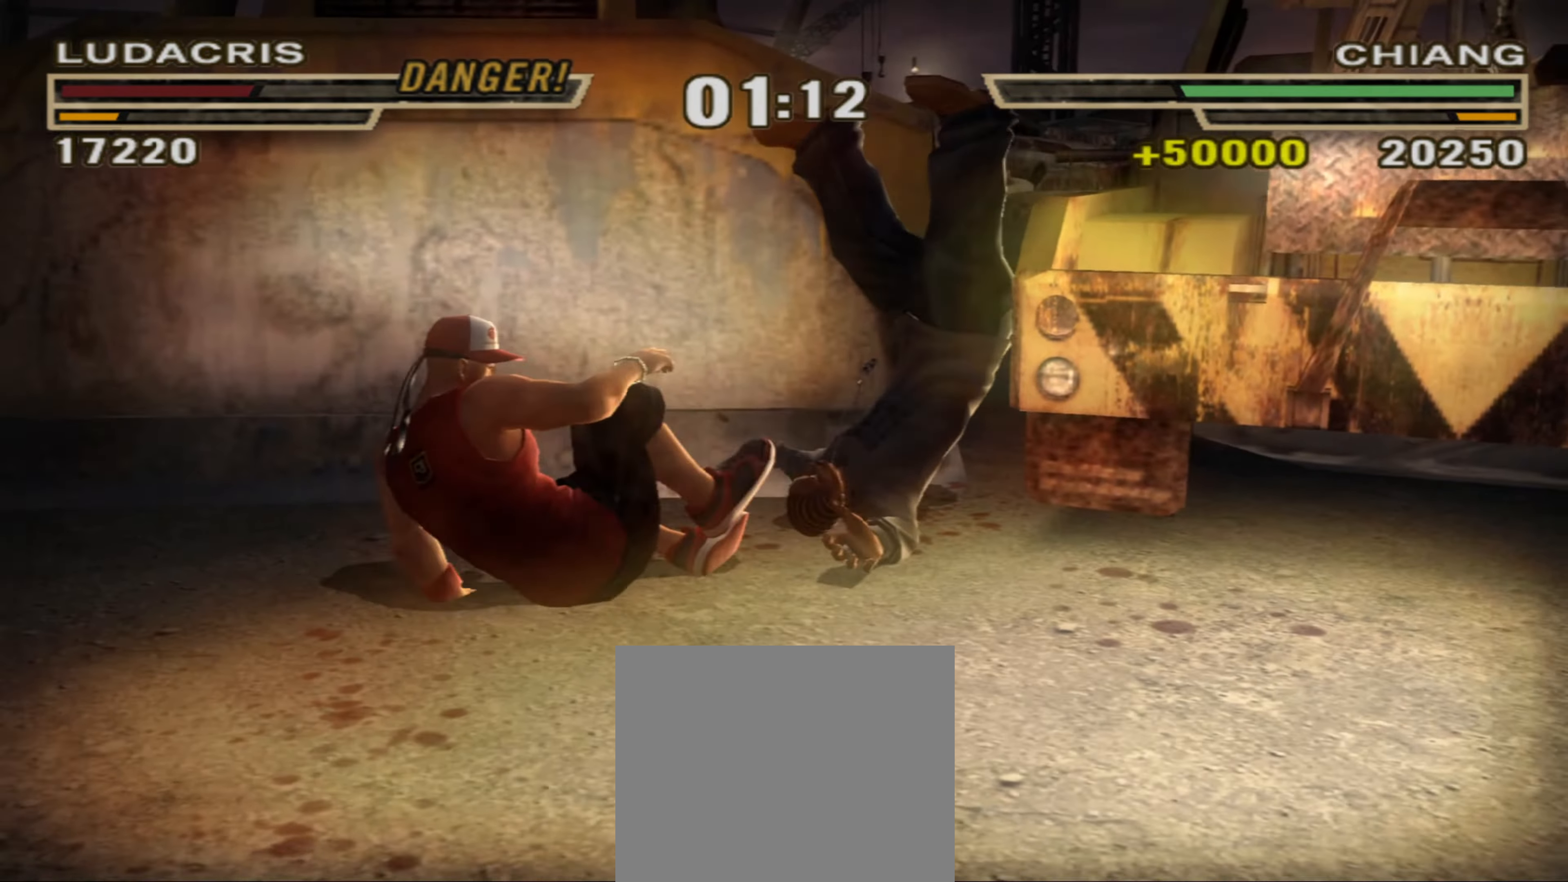
{"buttons": [], "left_stick": "center", "right_stick": "center", "events": [[33, "L1", "down"], [50, "CIRCLE", "down"], [50, "left_stick", "center"], [100, "CIRCLE", "up"], [116, "L1", "up"], [166, "CIRCLE", "down"], [166, "L1", "down"], [216, "CIRCLE", "up"], [216, "L1", "up"], [283, "CIRCLE", "down"], [350, "CIRCLE", "up"], [383, "L1", "down"], [433, "CIRCLE", "down"], [450, "CIRCLE", "up"], [450, "L1", "up"]]}
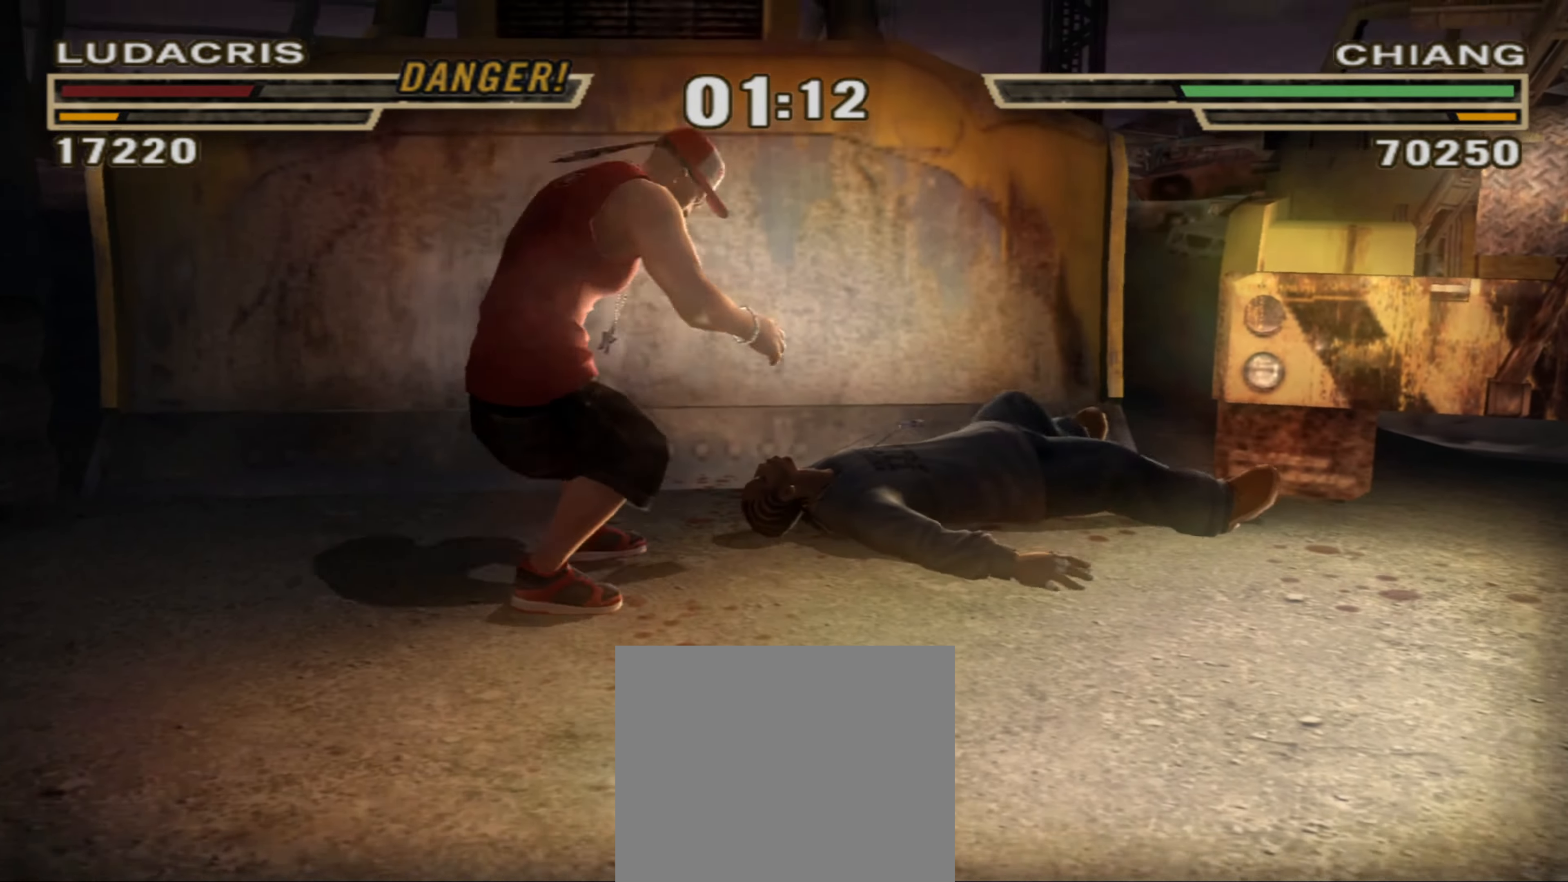
{"buttons": ["CIRCLE", "L1"], "left_stick": "center", "right_stick": "center", "events": [[16, "CIRCLE", "down"], [16, "L1", "down"], [50, "L1", "up"], [83, "CIRCLE", "up"], [116, "L1", "down"], [133, "CIRCLE", "down"], [166, "L1", "up"], [200, "CIRCLE", "up"], [216, "L1", "down"], [266, "CIRCLE", "down"], [300, "CIRCLE", "up"], [300, "L1", "up"], [333, "L1", "down"], [366, "CIRCLE", "down"], [416, "L1", "up"], [433, "CIRCLE", "up"], [466, "L1", "down"], [500, "CIRCLE", "down"]]}